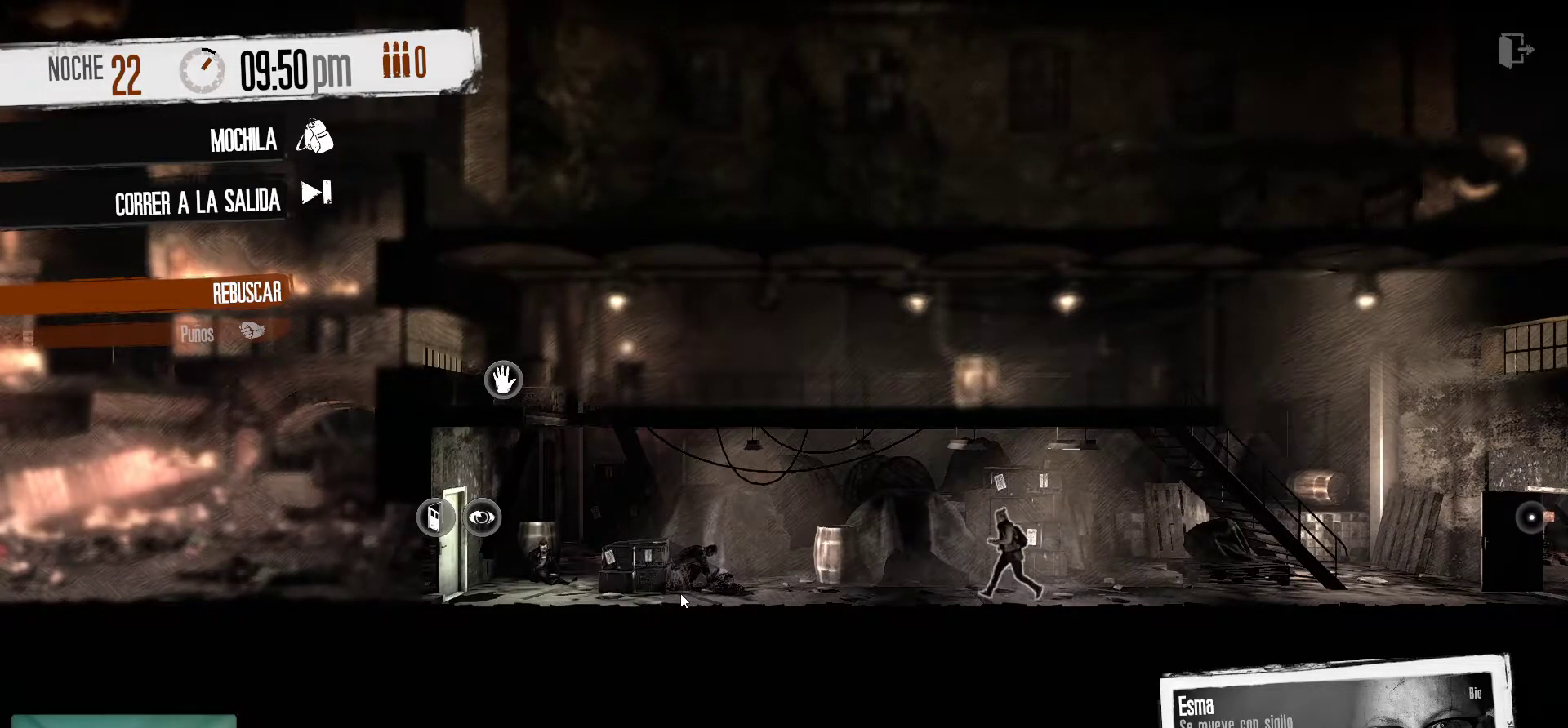
Gameplay with keyboard and mouse; each line is a JSON object with the keys and mouse buttons held at the frame after it. "events" lists presses ("down") and releases ("up") of "1", "2", "3", "4", "5", "a", "alt", "c", "caps_lock", "ctrl", "d", "e", "f", "g", "q", "r", "s", "shift", "space", "t", "tab", "v", "w", "x", "z", "mouse_left", "mouse_wheel" and "mouse_right" between this image and that frame as [ms after this image, input, new state], when the widget could be followed in between. "mouse_left", "mouse_wheel", "mouse_right" = the "left", "wheel", "right" buttons of the "mouse" list. No other keys are recorded. "wheel" means that the mouse wheel is clicked or scrolled. "mouse_move" is the direction in which the mouse moves at that frame (one of eight, or "still"), when it could be read.
{"keys": [], "mouse": [], "mouse_move": "still", "events": []}
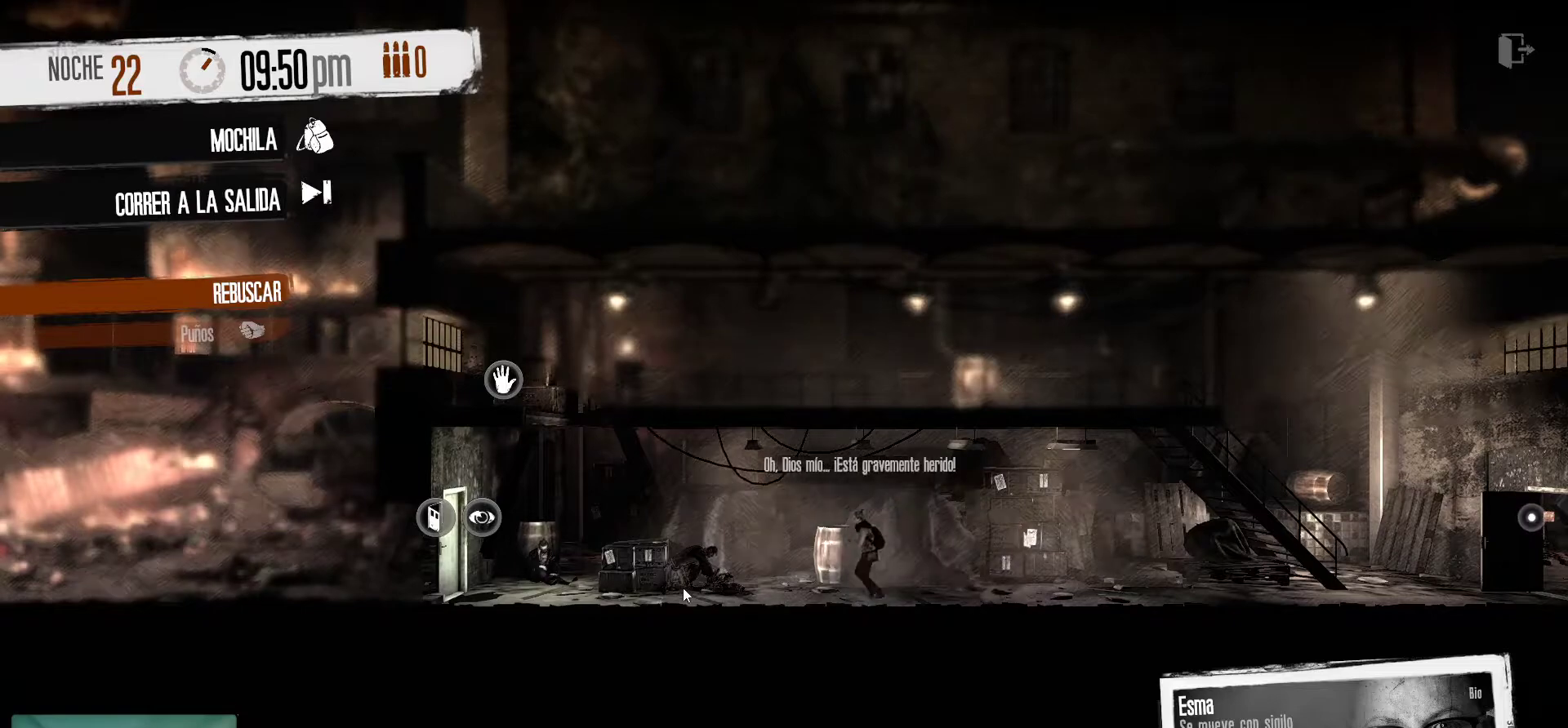
{"keys": [], "mouse": [], "mouse_move": "right", "events": []}
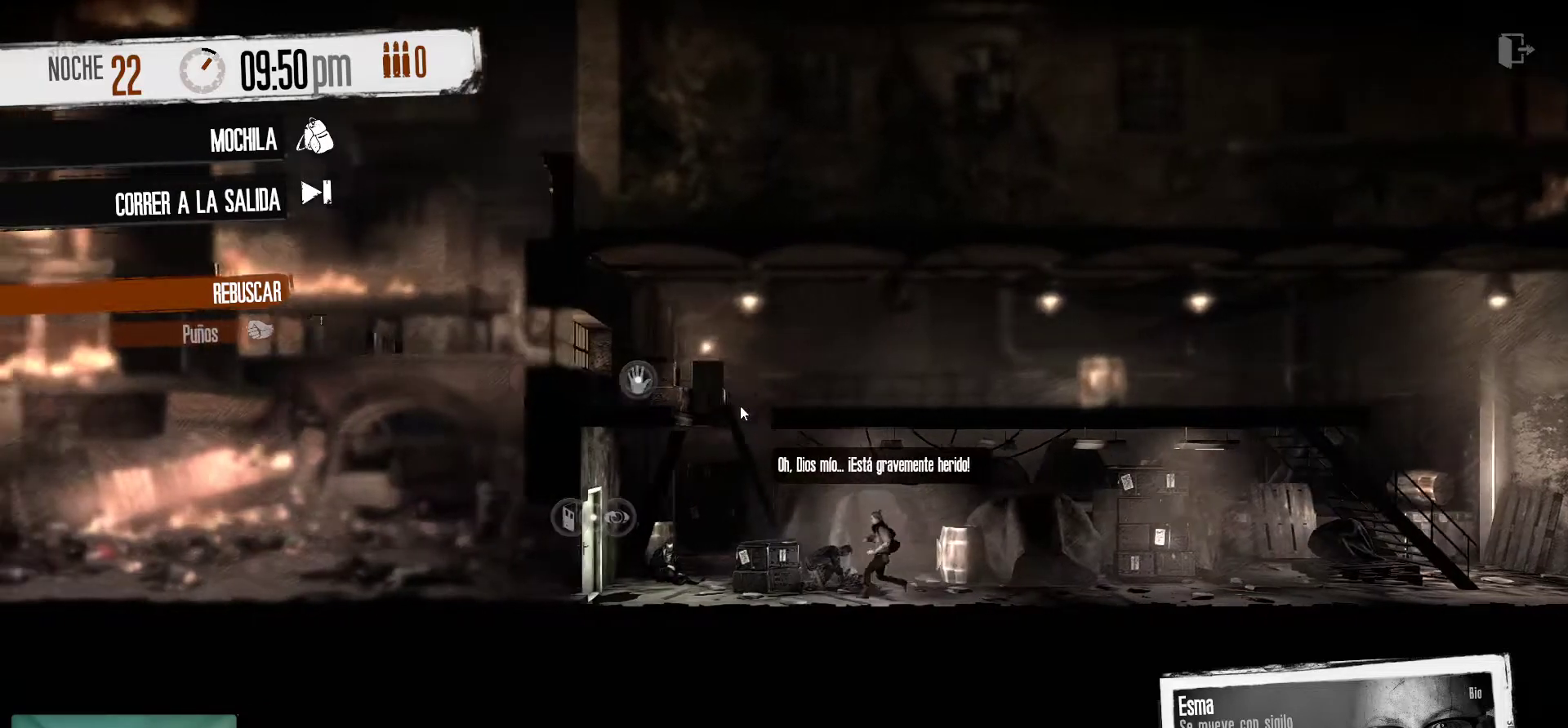
{"keys": [], "mouse": [], "mouse_move": "down-right", "events": []}
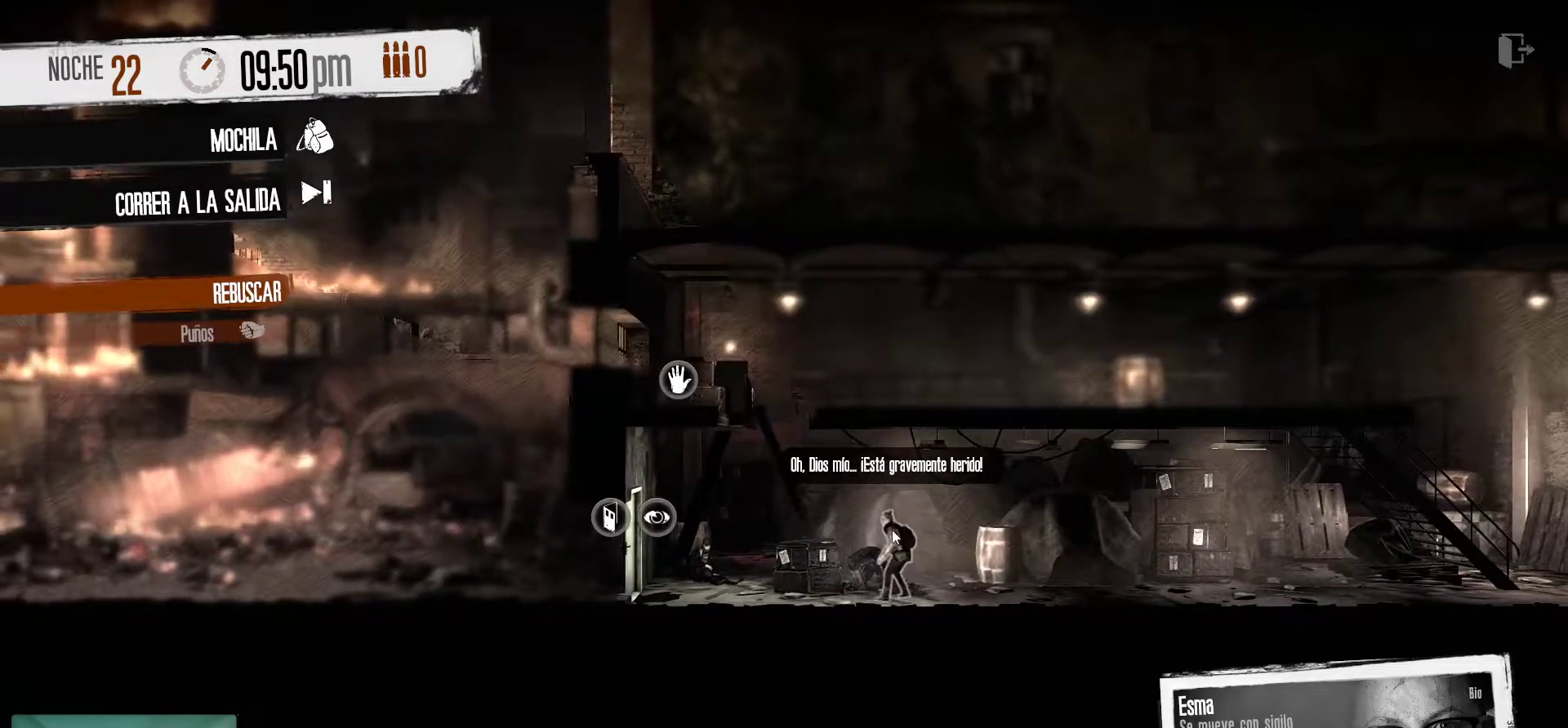
{"keys": [], "mouse": [], "mouse_move": "right", "events": []}
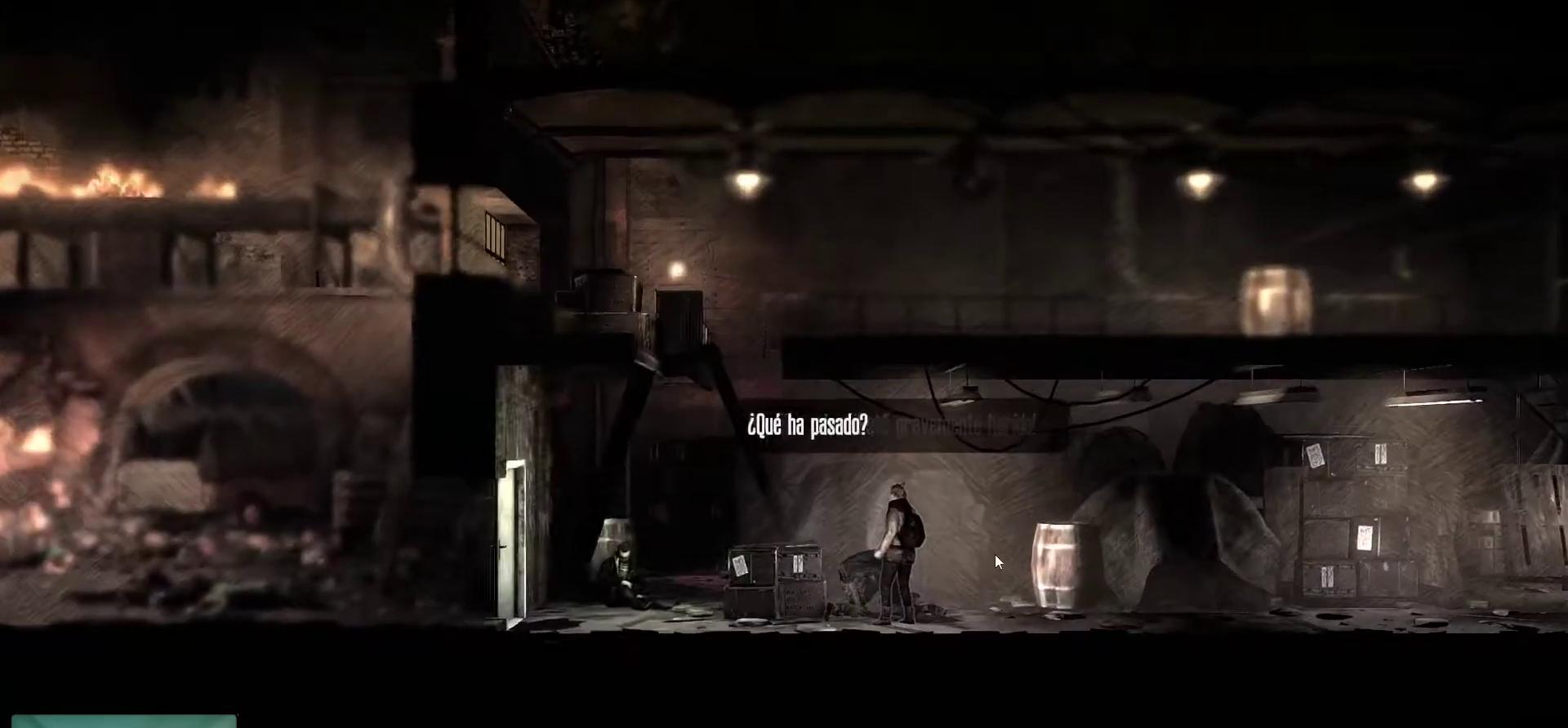
{"keys": [], "mouse": [], "mouse_move": "still", "events": []}
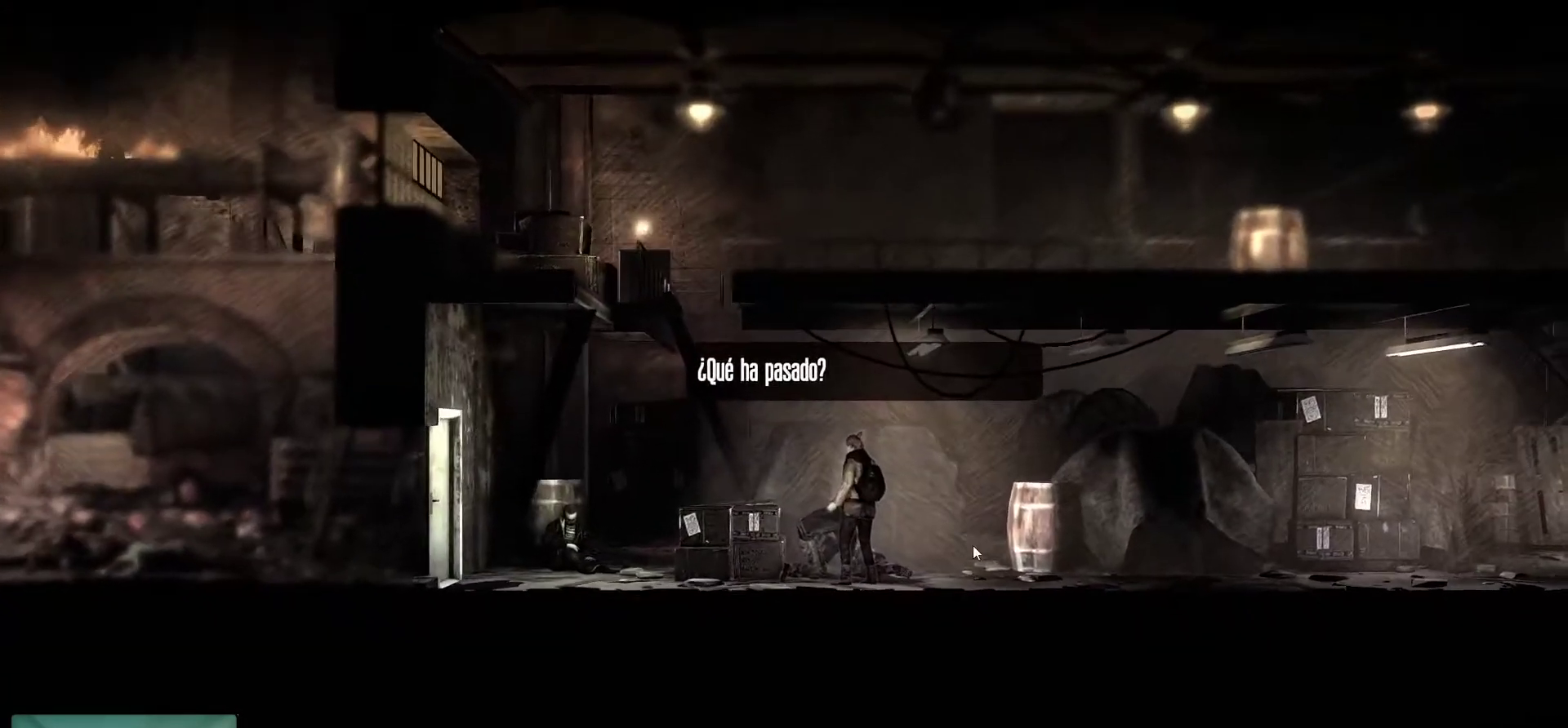
{"keys": [], "mouse": [], "mouse_move": "still", "events": []}
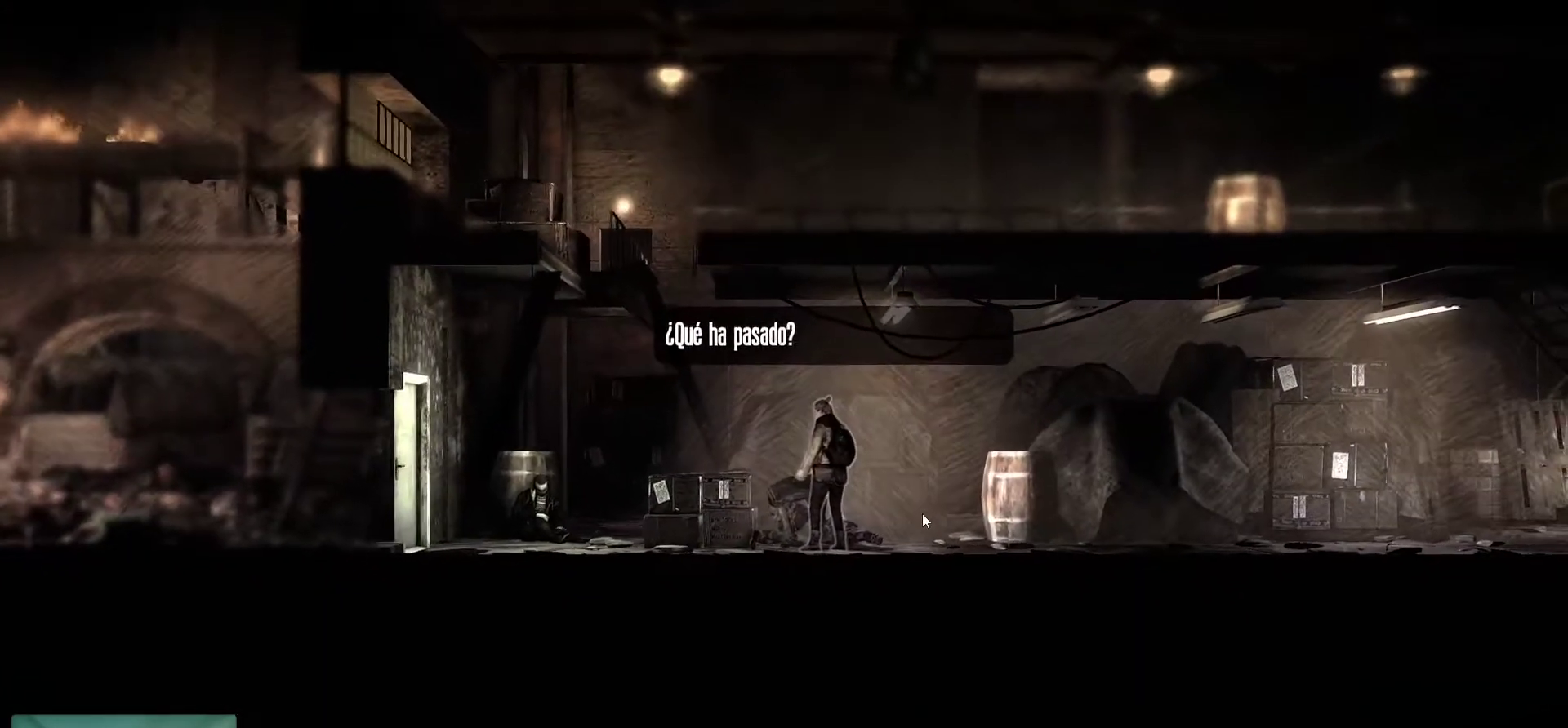
{"keys": [], "mouse": [], "mouse_move": "still", "events": []}
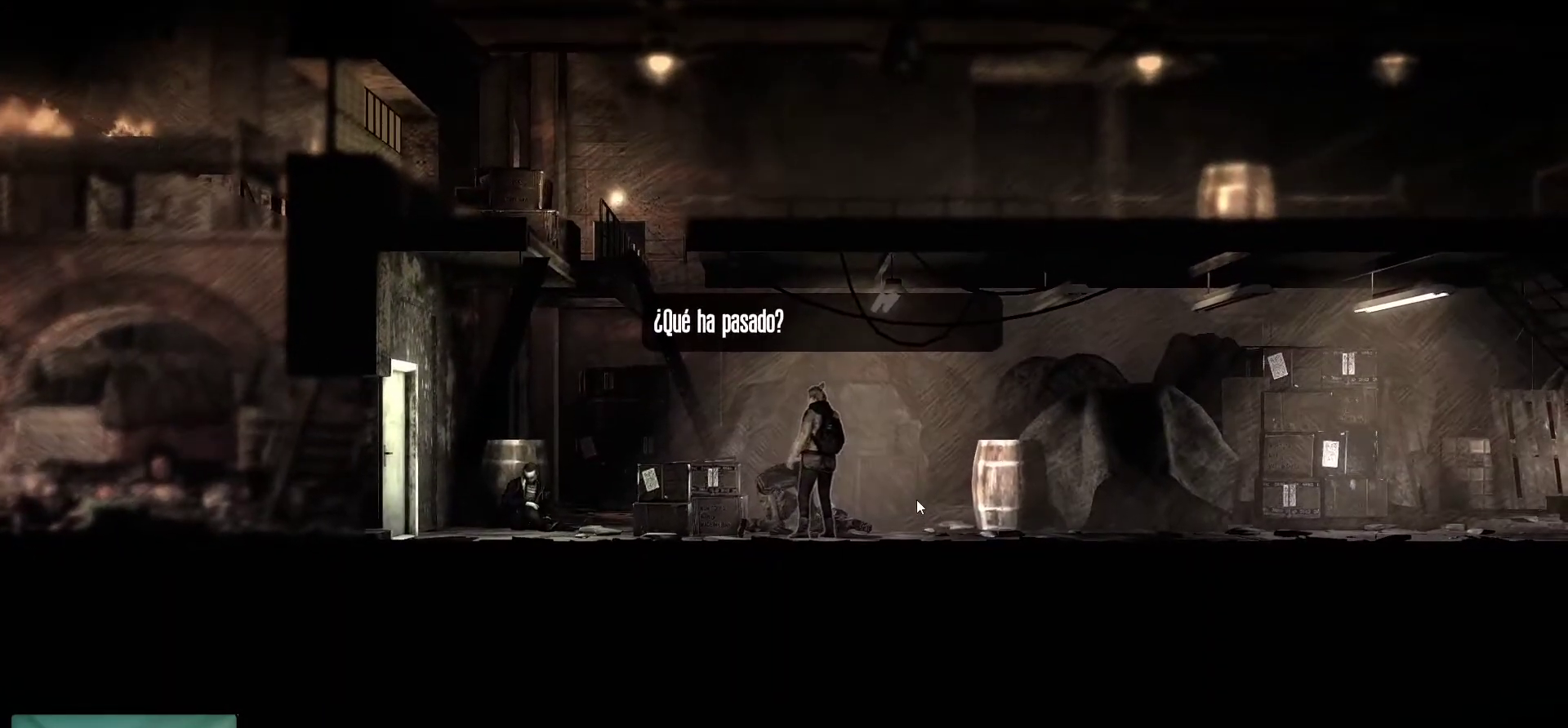
{"keys": [], "mouse": [], "mouse_move": "still", "events": []}
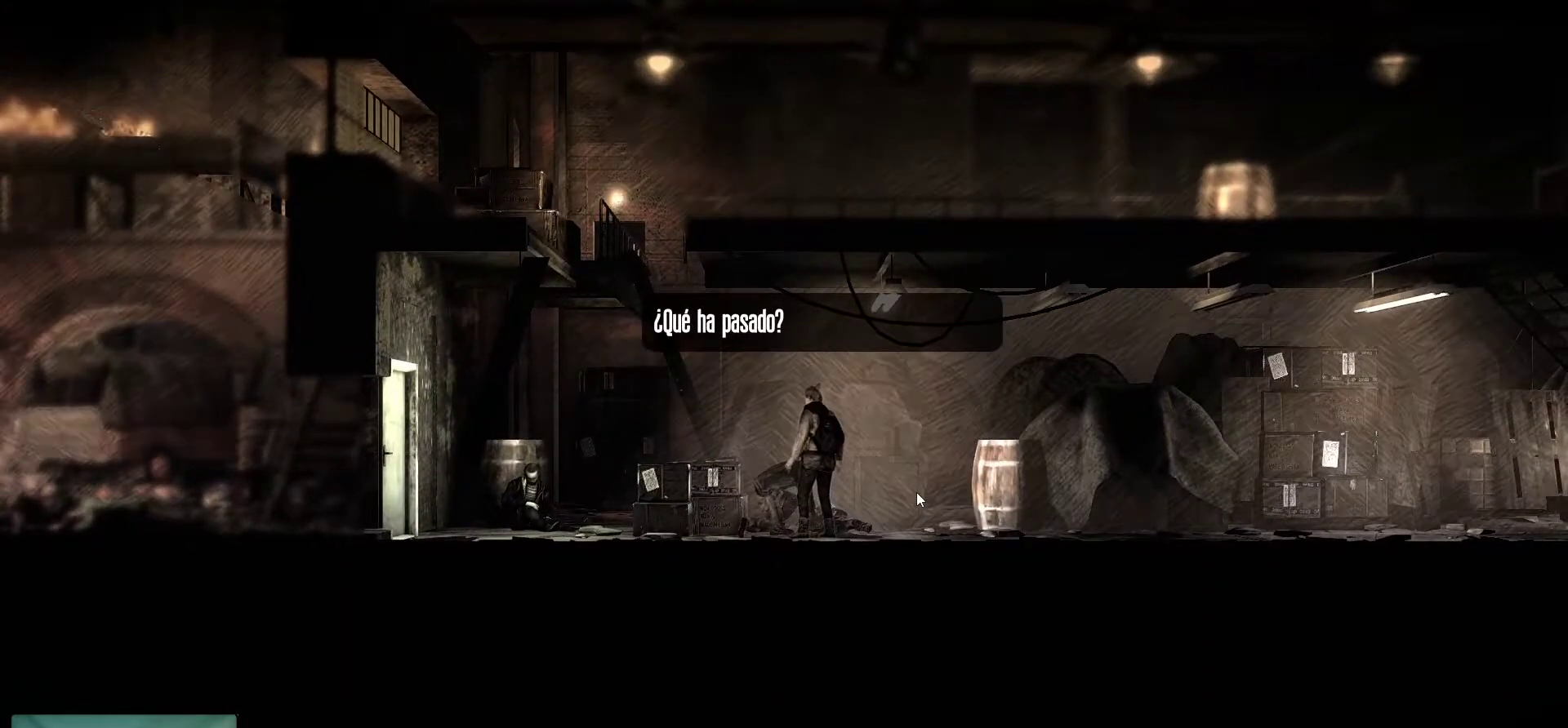
{"keys": [], "mouse": [], "mouse_move": "still", "events": []}
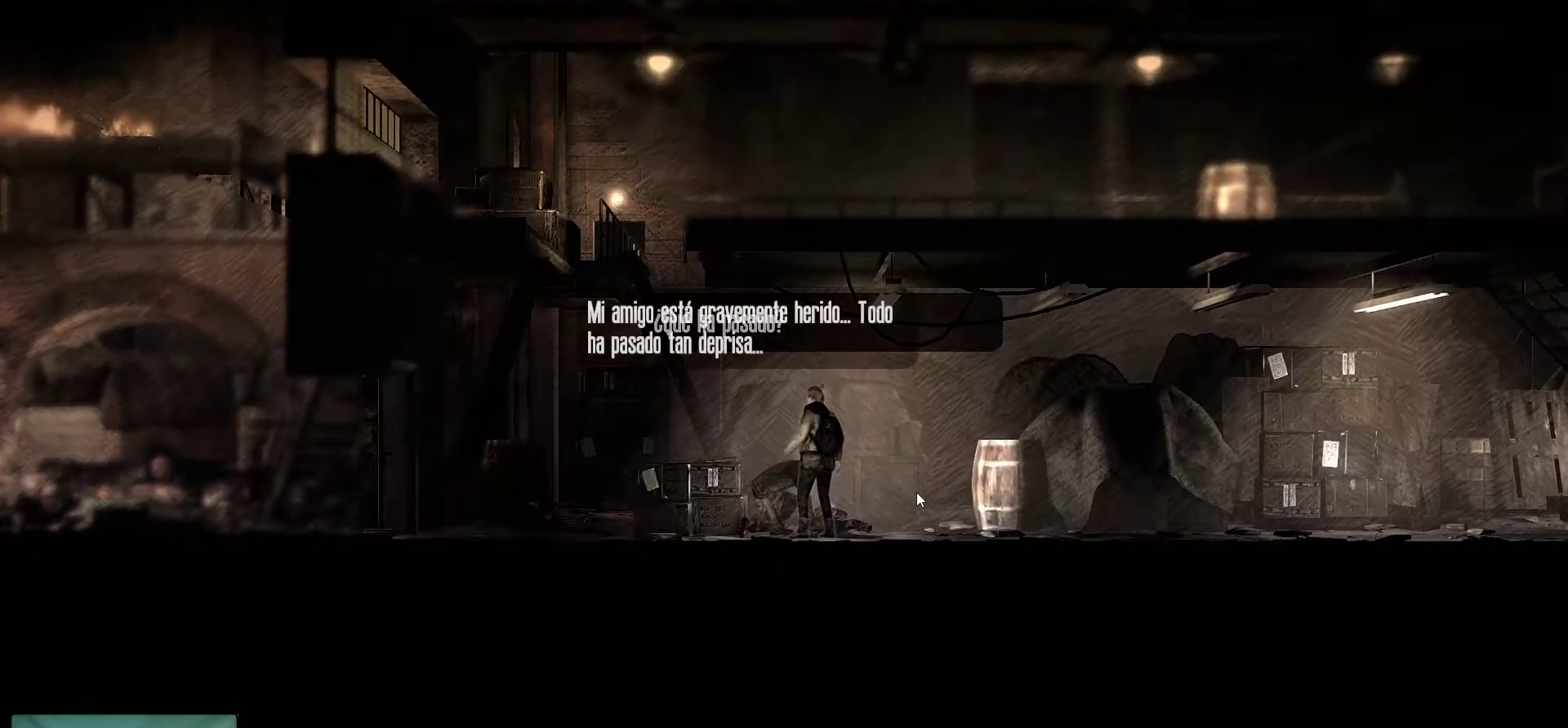
{"keys": [], "mouse": [], "mouse_move": "still", "events": []}
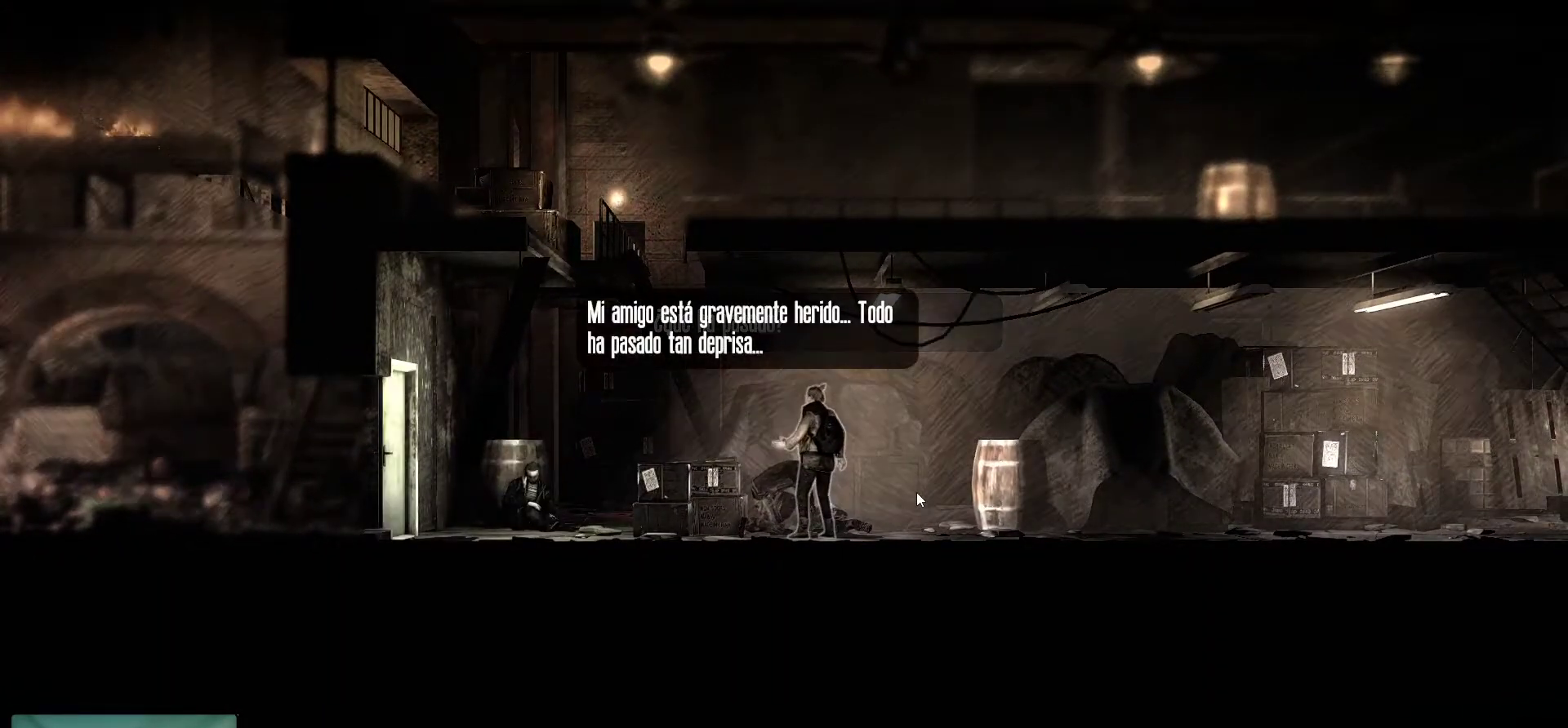
{"keys": [], "mouse": [], "mouse_move": "still", "events": []}
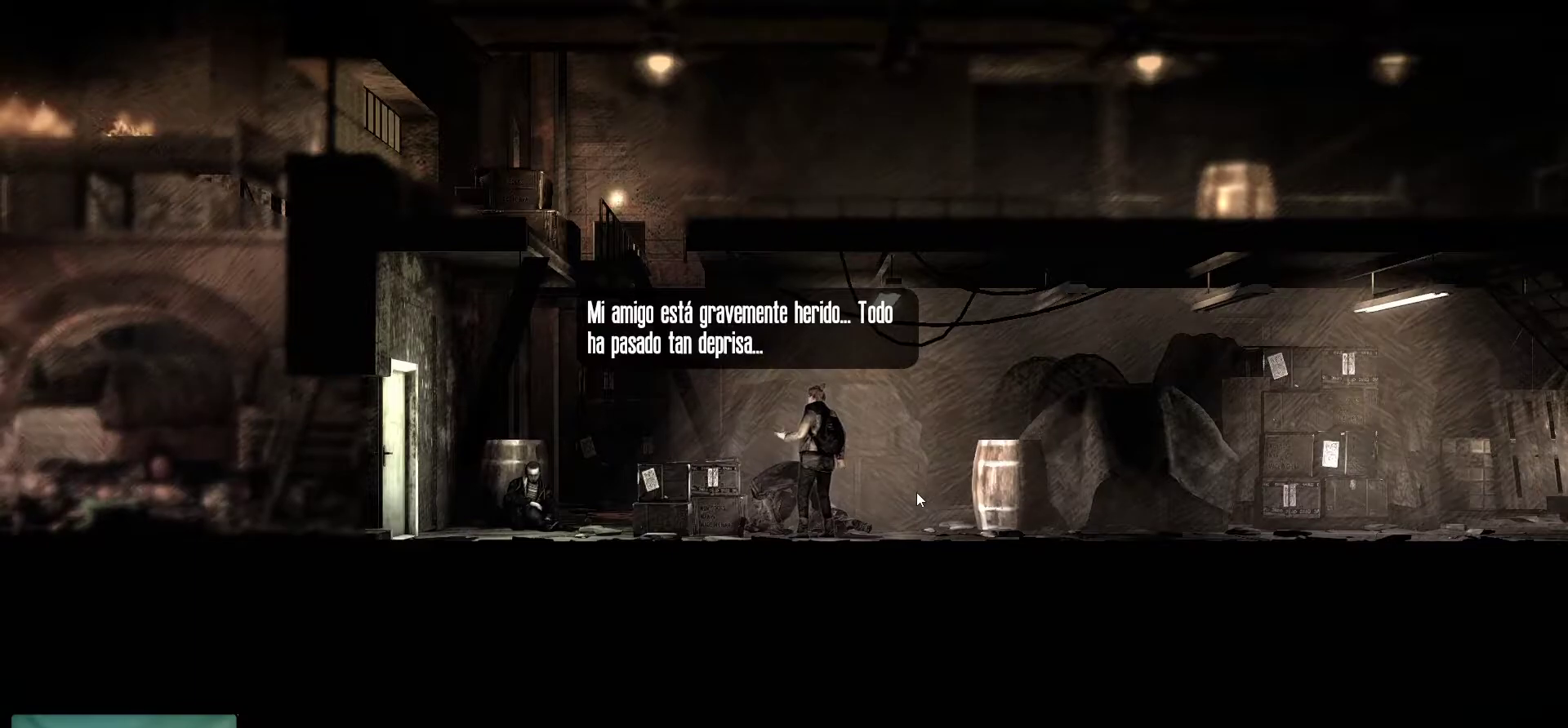
{"keys": [], "mouse": [], "mouse_move": "left", "events": []}
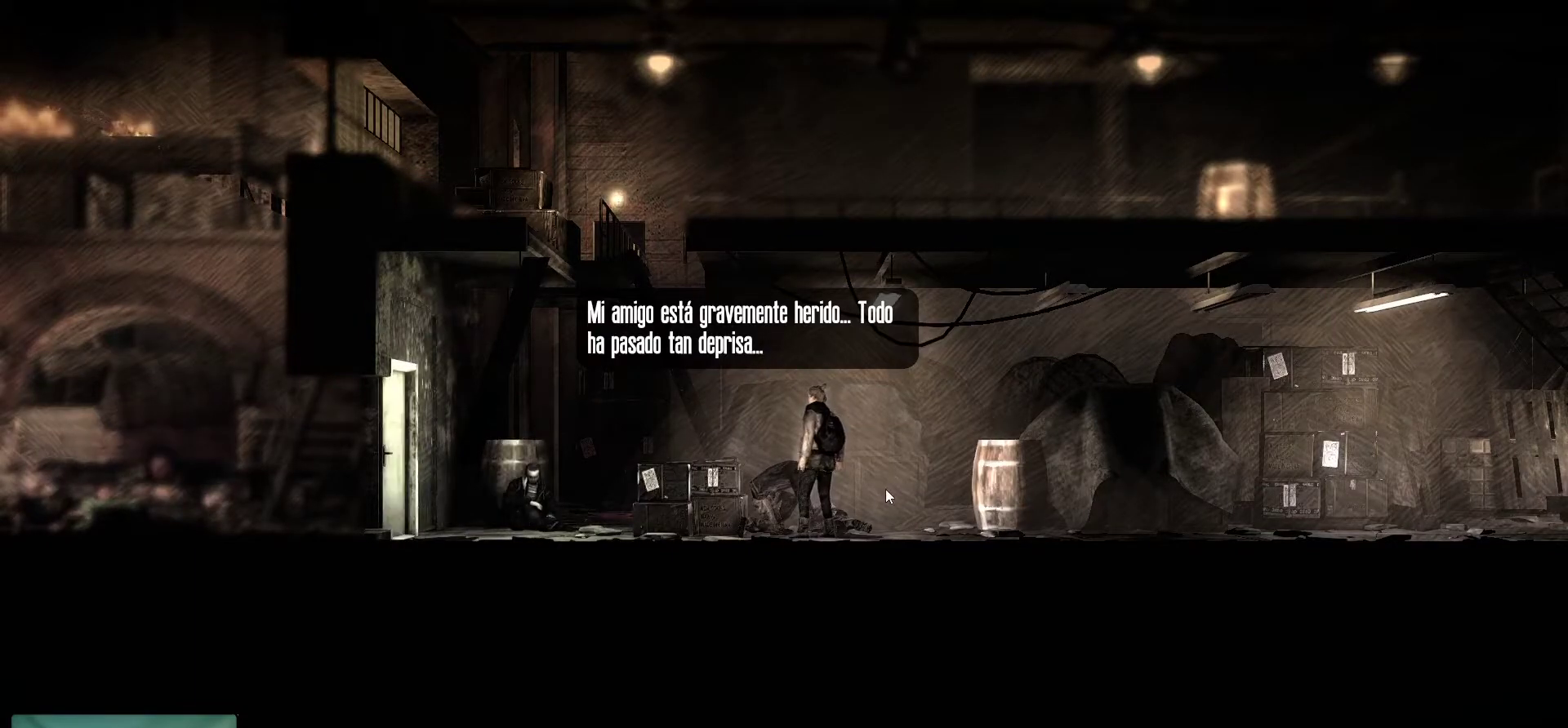
{"keys": [], "mouse": [], "mouse_move": "still", "events": []}
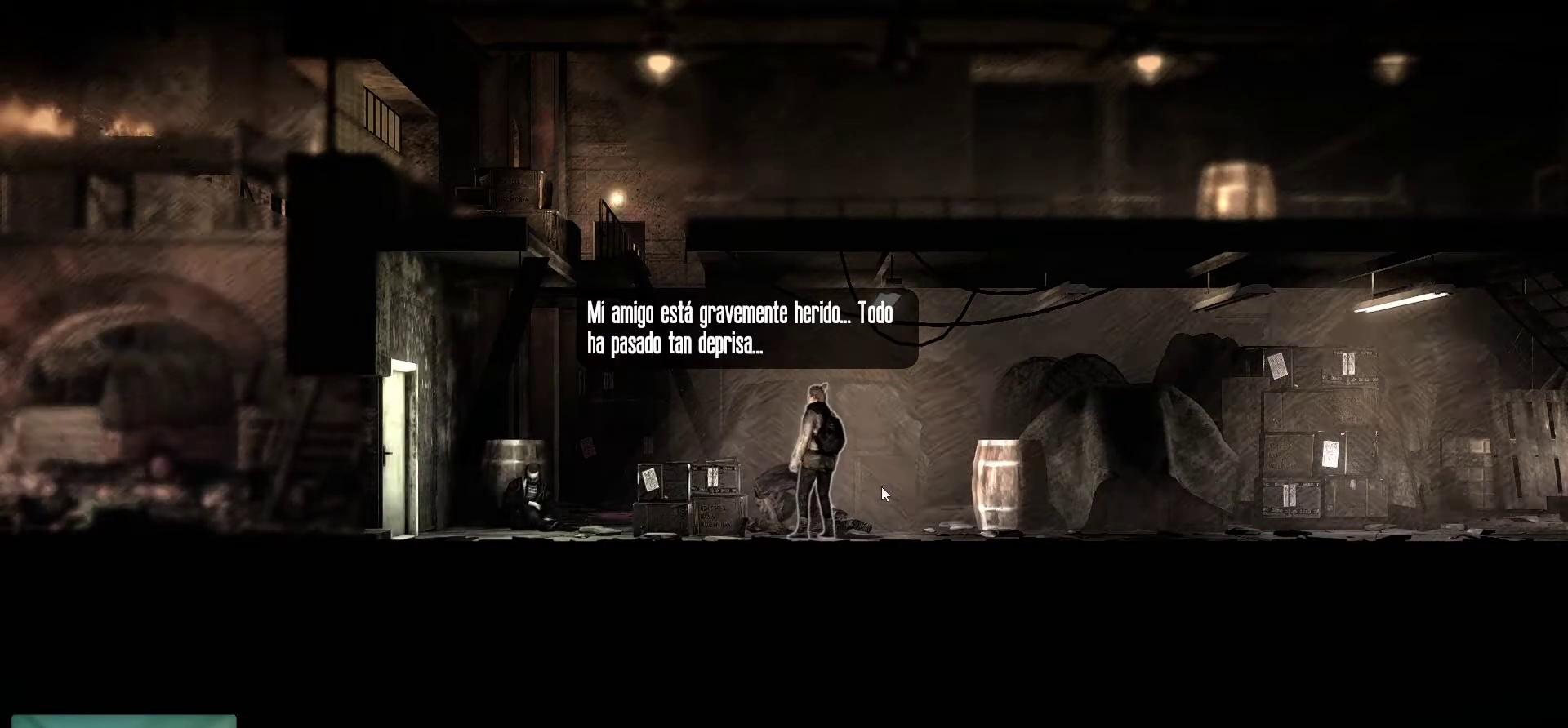
{"keys": [], "mouse": [], "mouse_move": "still", "events": []}
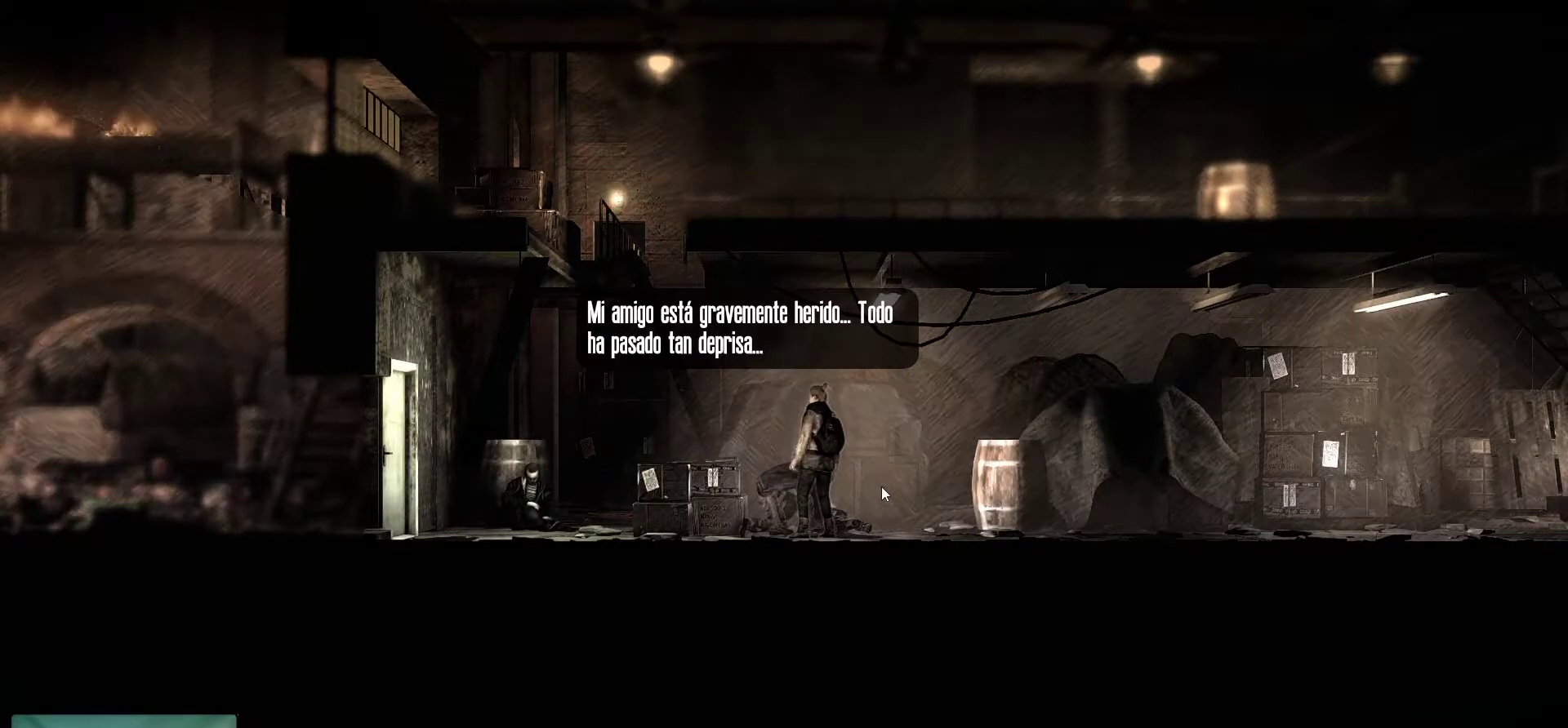
{"keys": [], "mouse": [], "mouse_move": "still", "events": []}
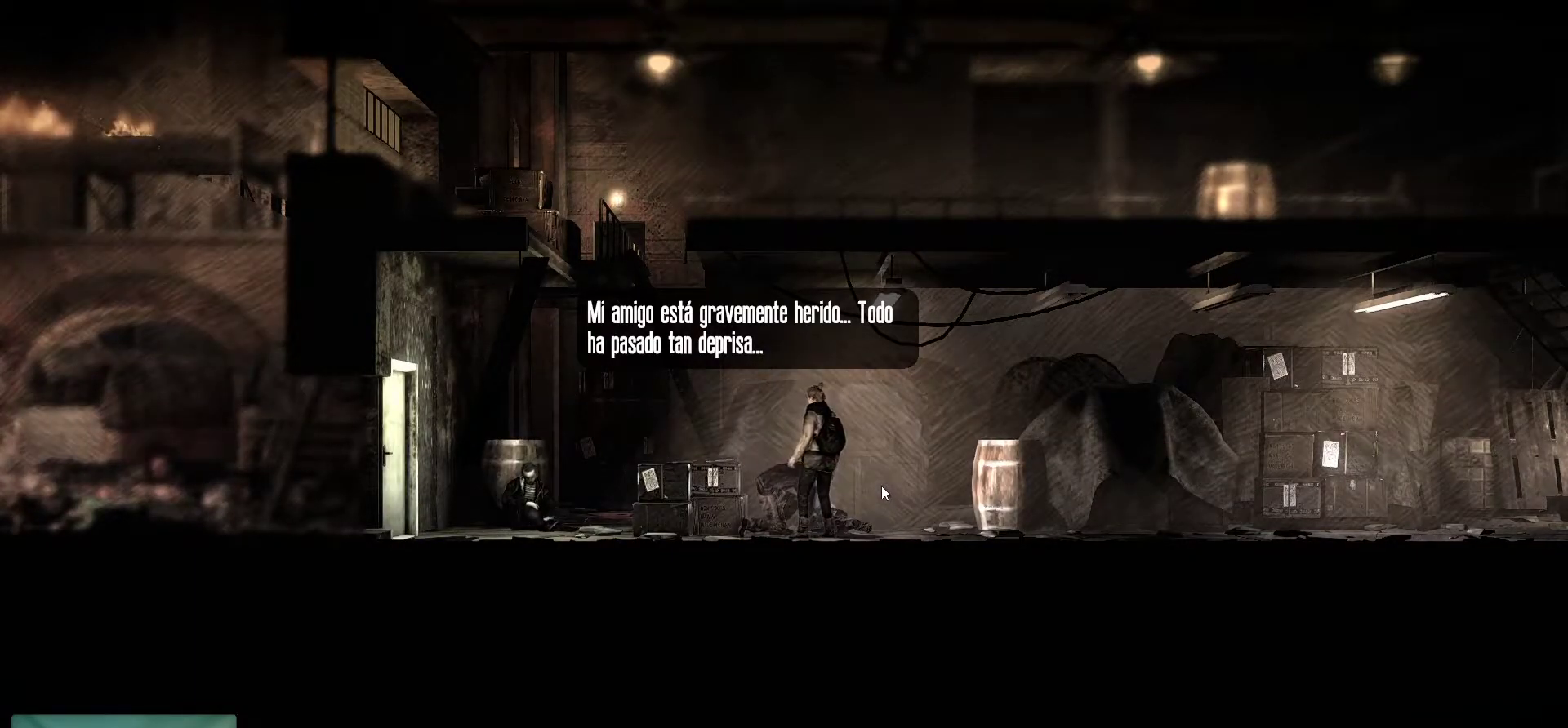
{"keys": [], "mouse": [], "mouse_move": "still", "events": []}
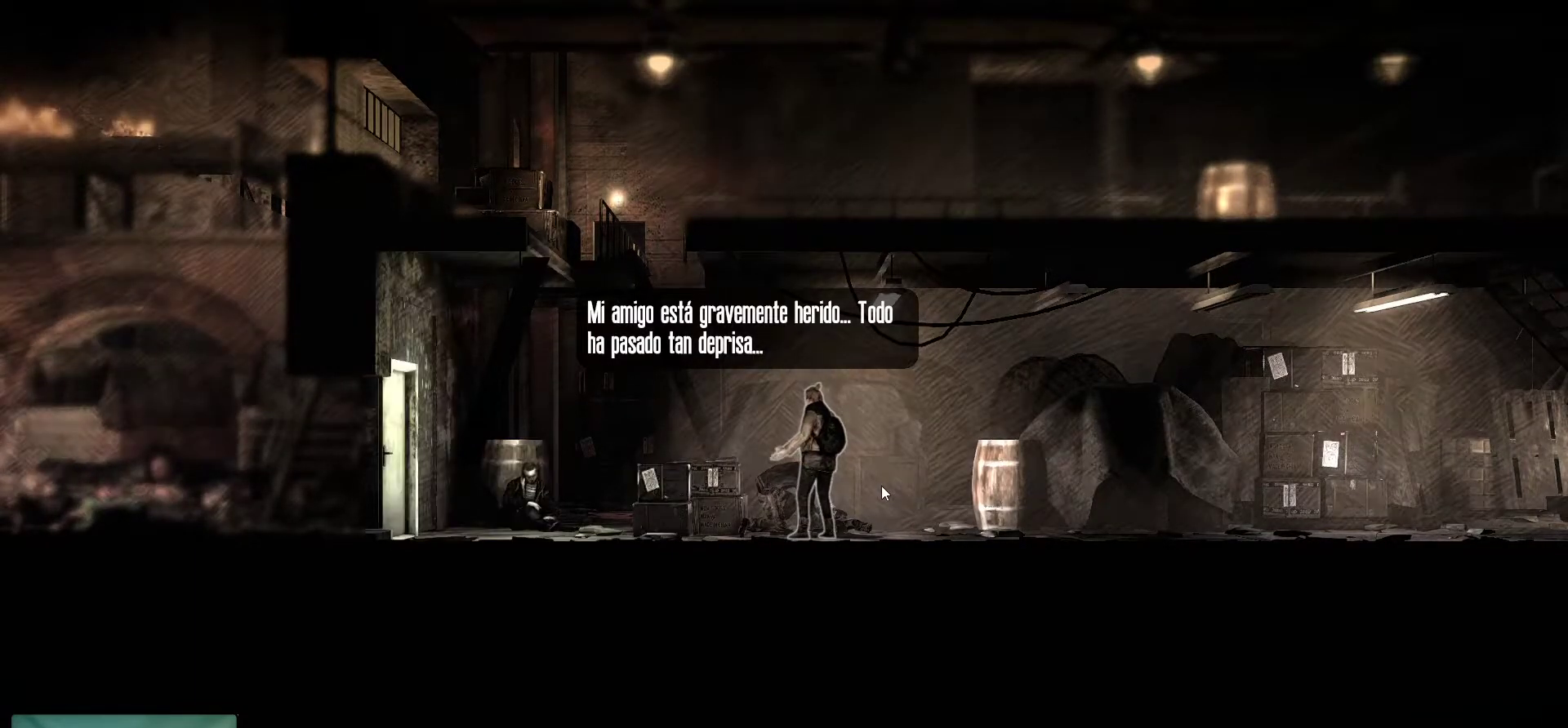
{"keys": [], "mouse": [], "mouse_move": "still", "events": [[166, "mouse_left", "down"], [316, "mouse_left", "up"]]}
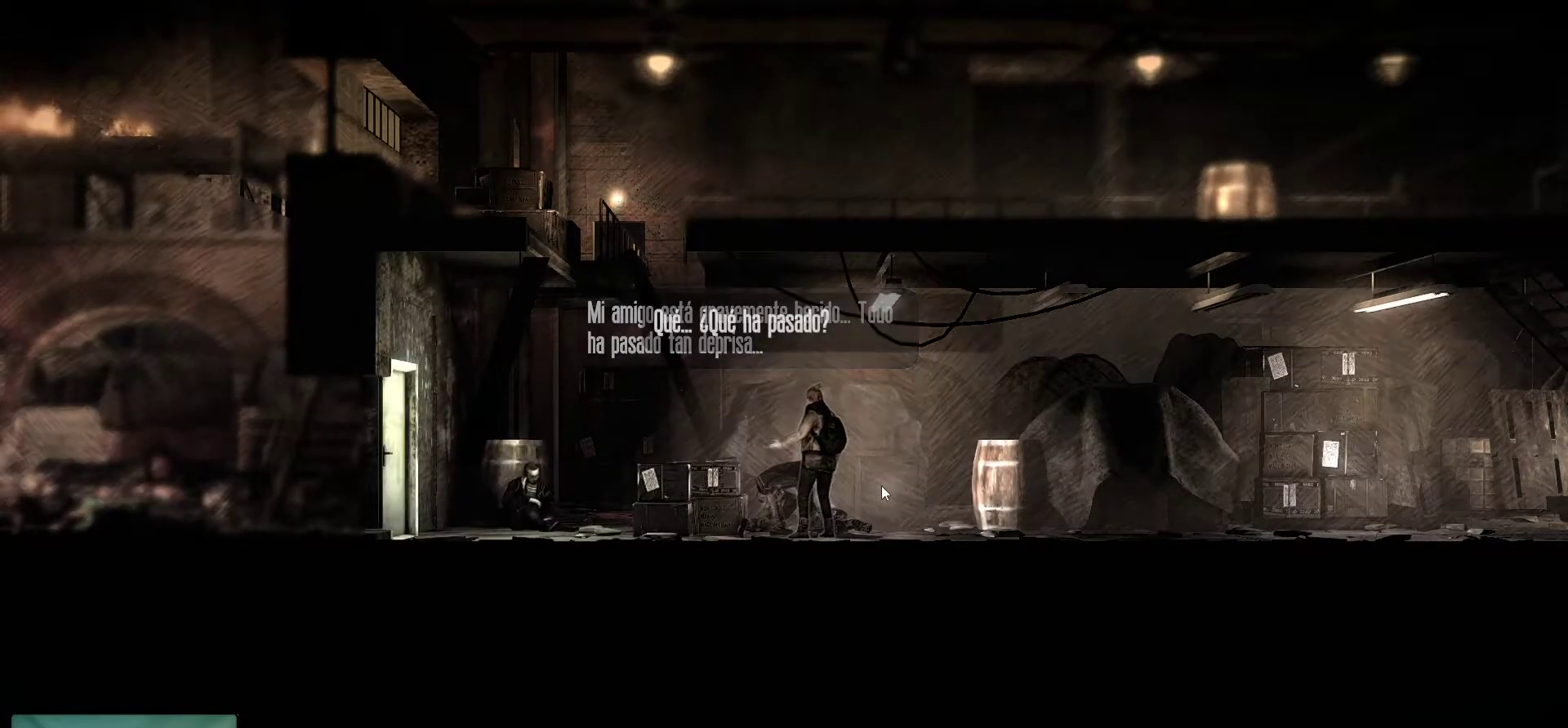
{"keys": [], "mouse": [], "mouse_move": "still", "events": []}
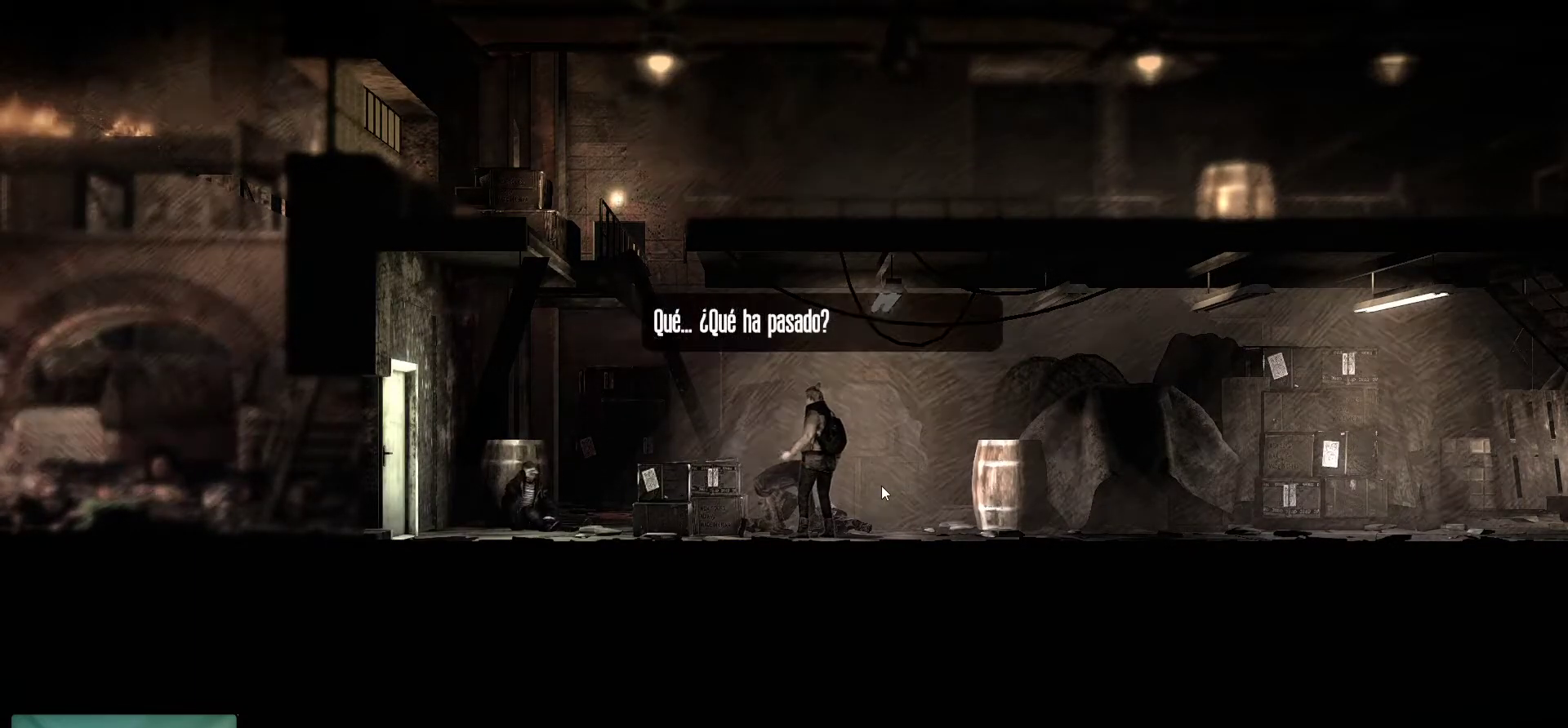
{"keys": [], "mouse": [], "mouse_move": "still", "events": [[66, "mouse_left", "down"], [150, "mouse_left", "up"]]}
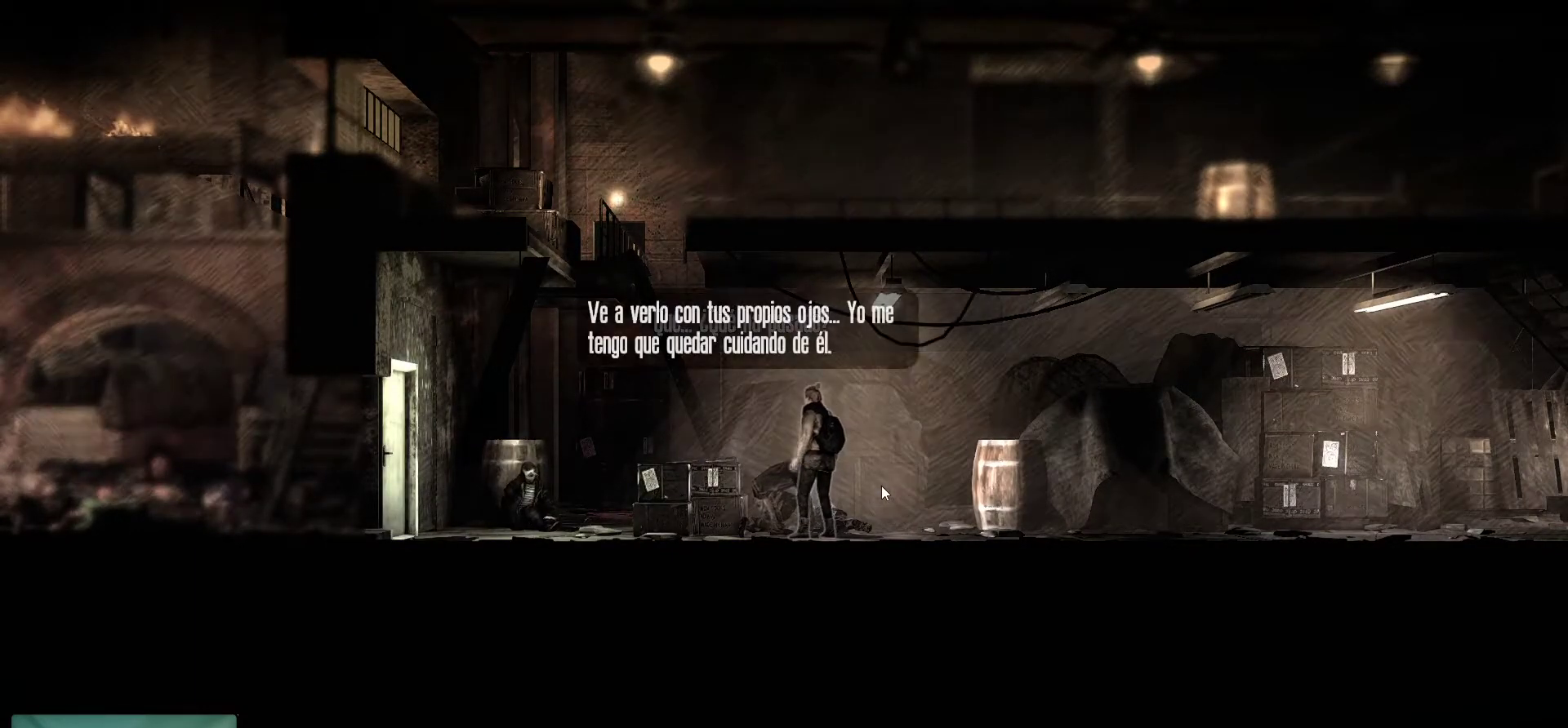
{"keys": [], "mouse": [], "mouse_move": "still", "events": []}
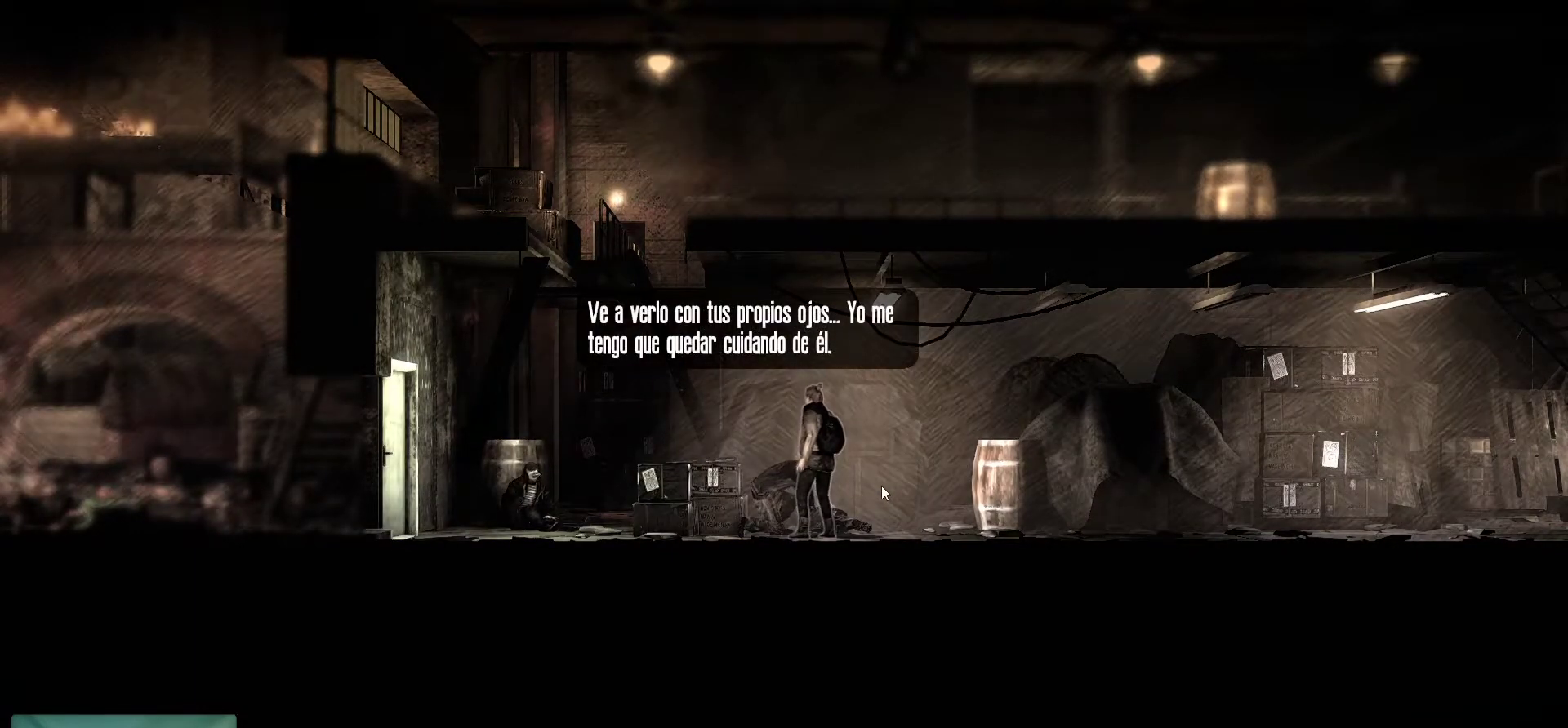
{"keys": [], "mouse": [], "mouse_move": "still", "events": []}
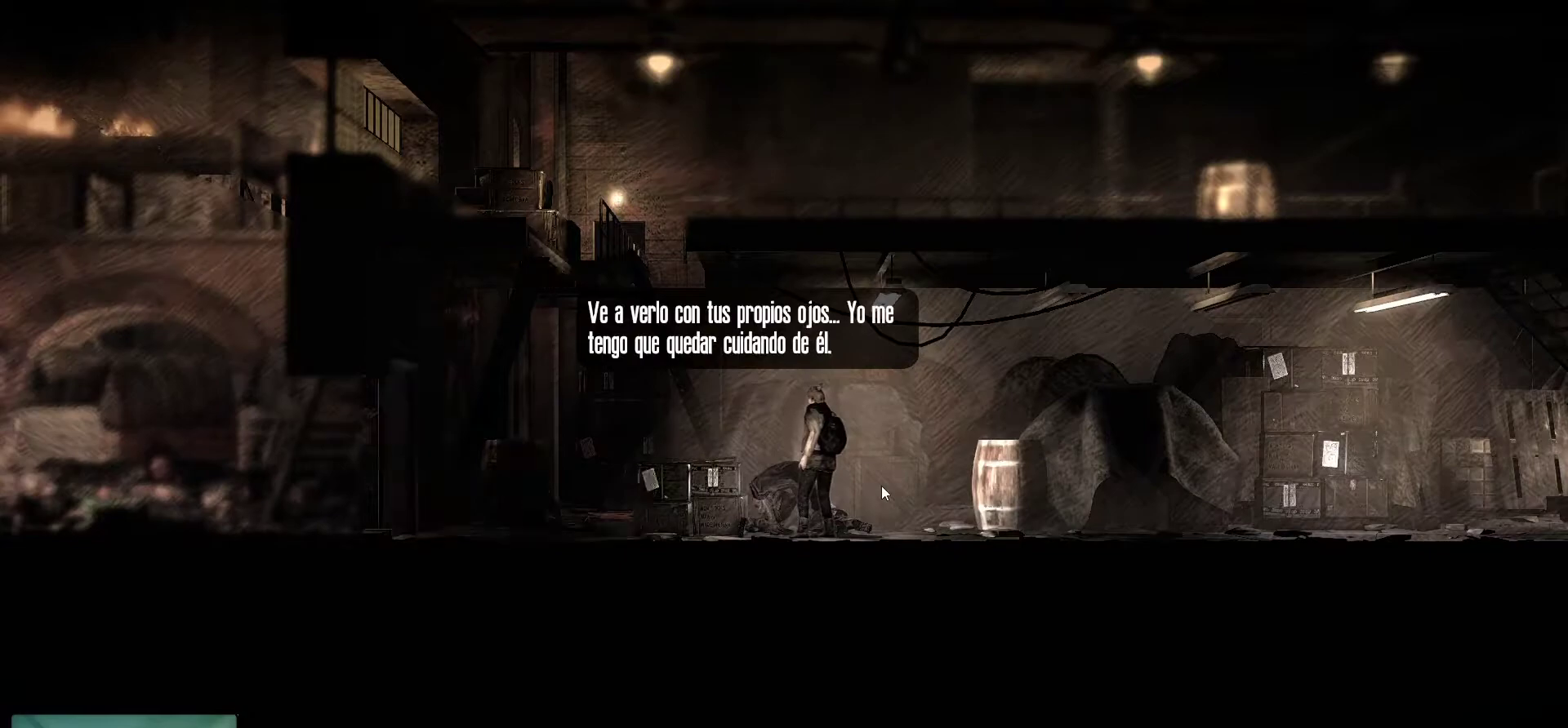
{"keys": [], "mouse": [], "mouse_move": "still", "events": []}
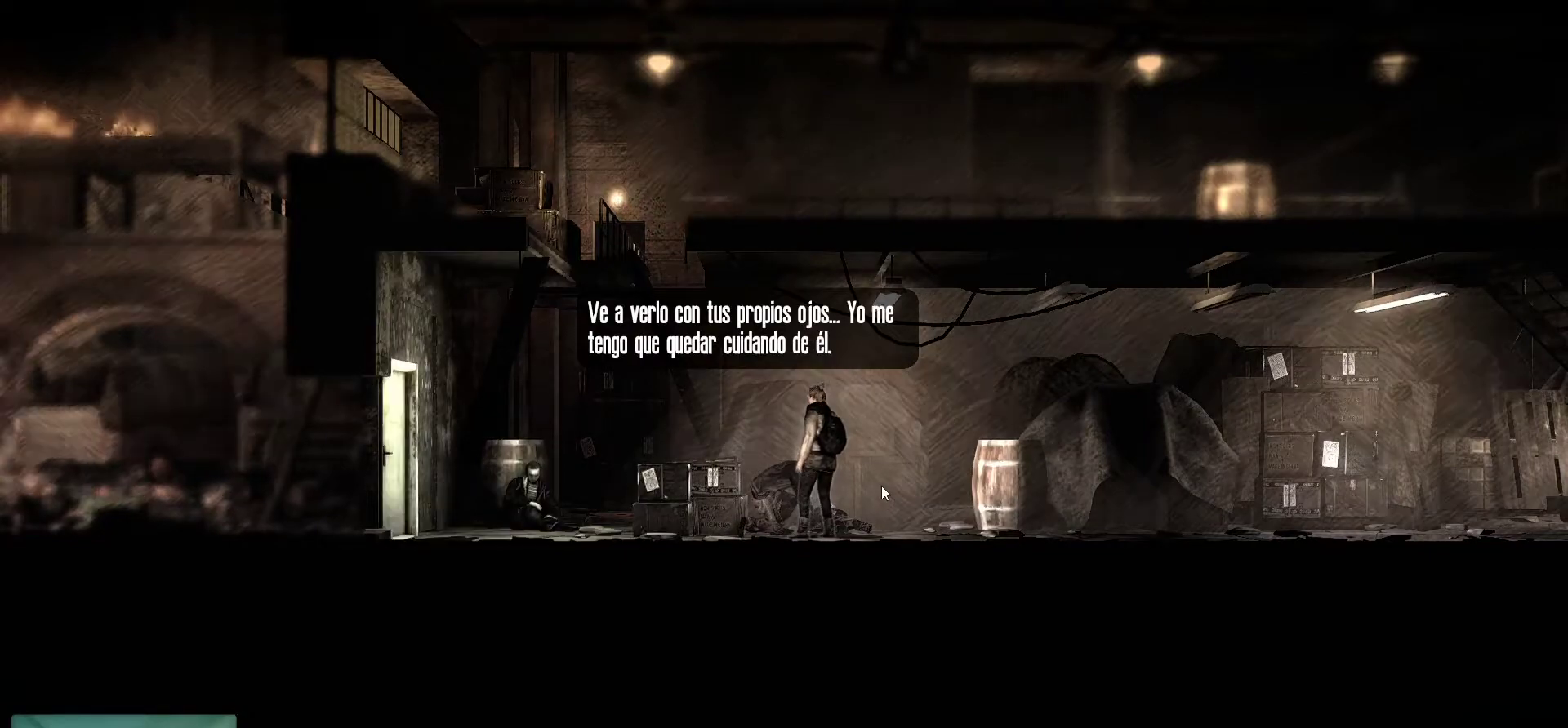
{"keys": [], "mouse": [], "mouse_move": "still", "events": []}
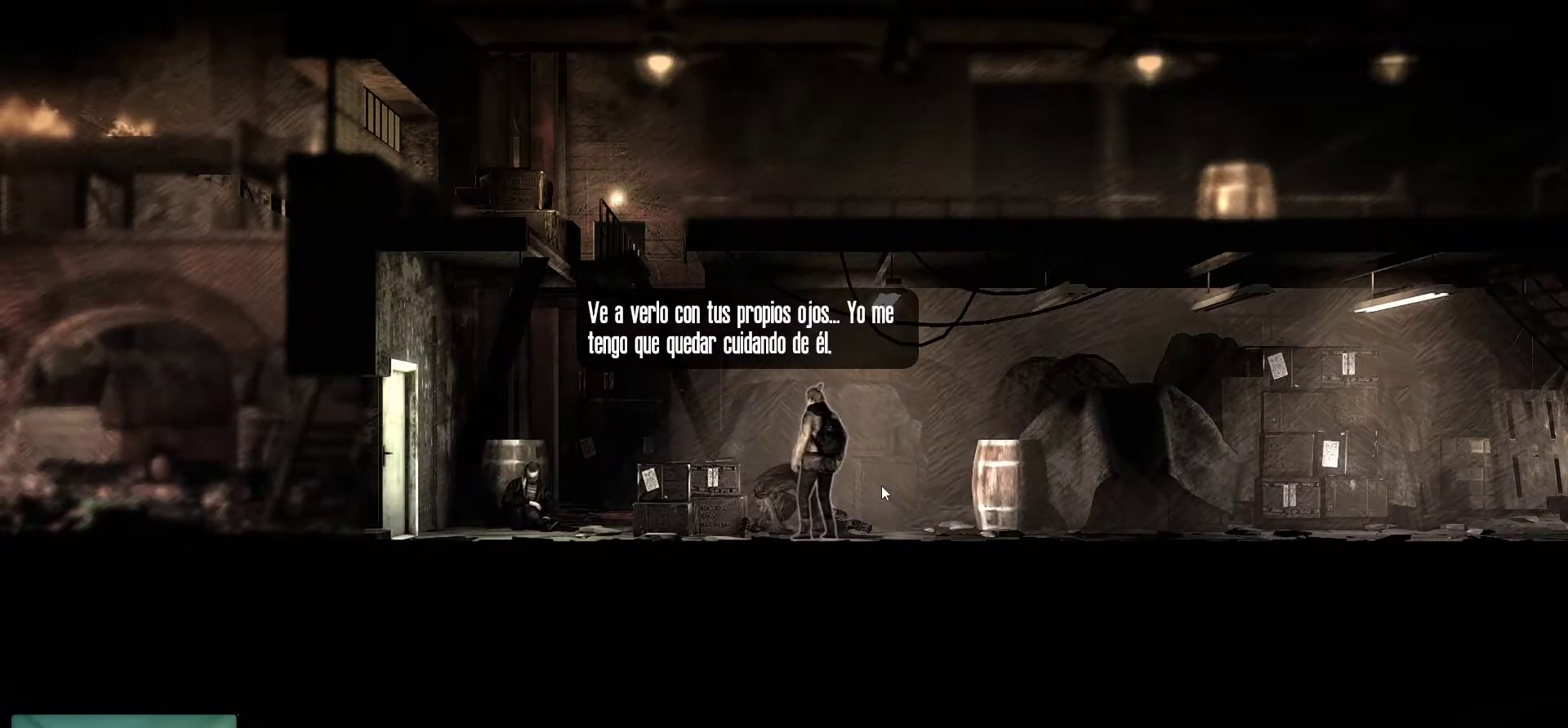
{"keys": [], "mouse": [], "mouse_move": "still", "events": [[133, "mouse_left", "down"], [283, "mouse_left", "up"]]}
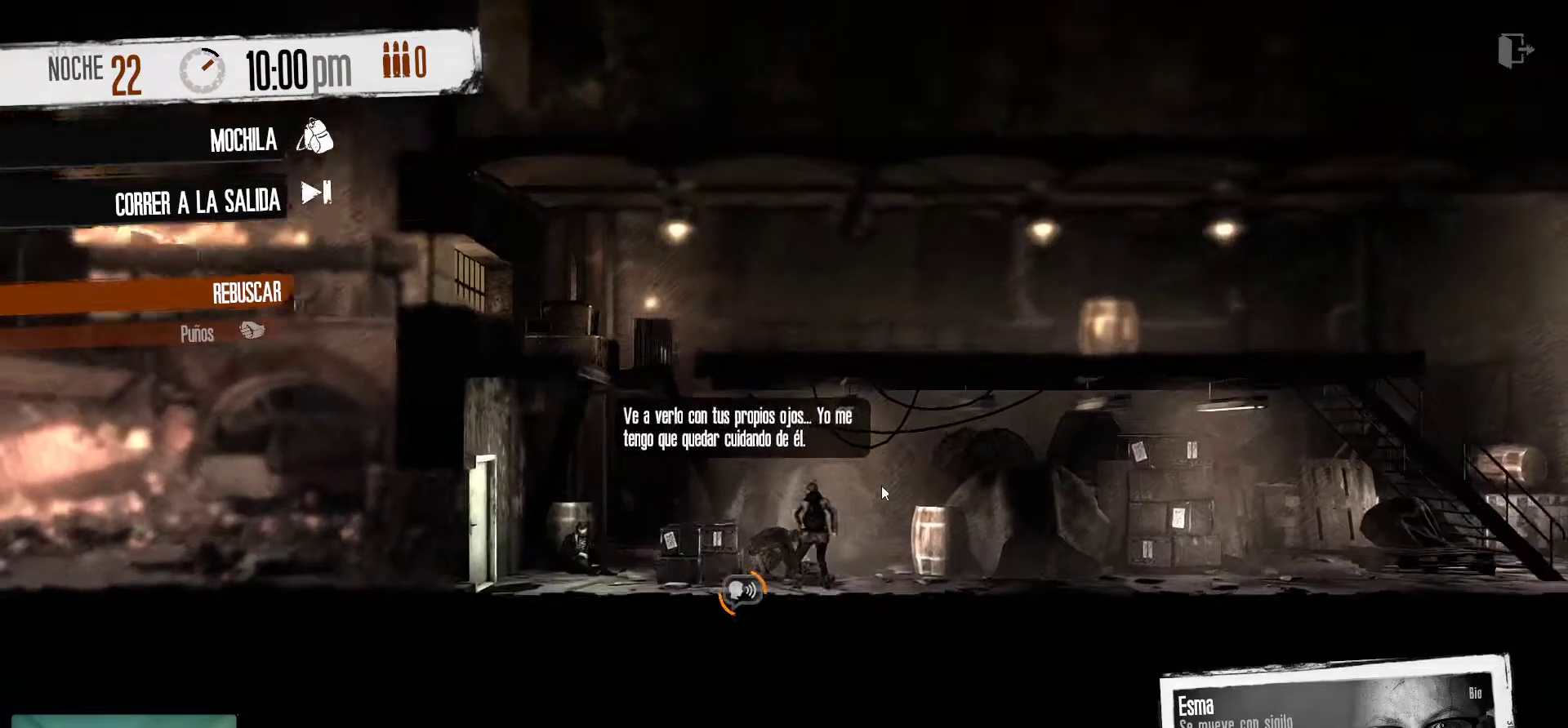
{"keys": [], "mouse": [], "mouse_move": "down-left", "events": []}
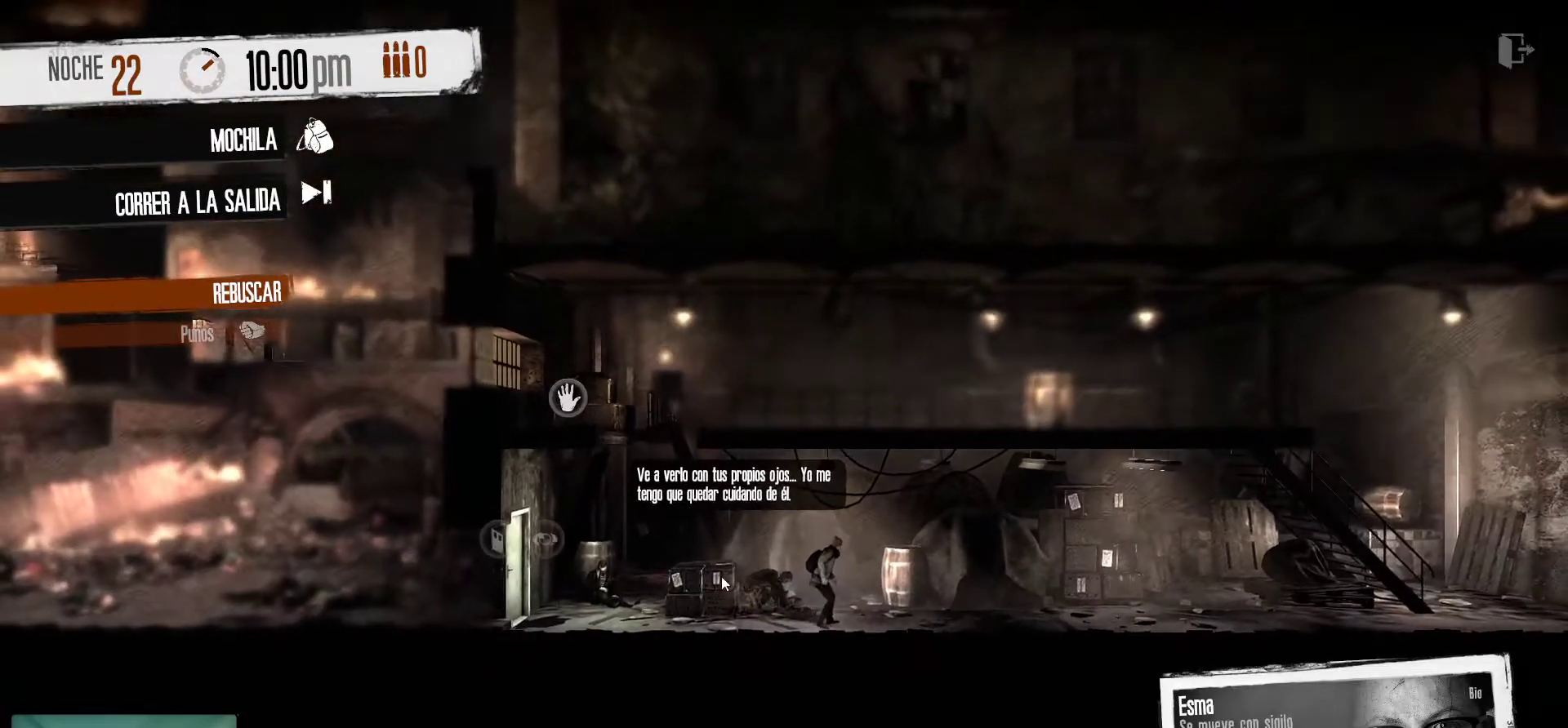
{"keys": [], "mouse": [], "mouse_move": "still", "events": []}
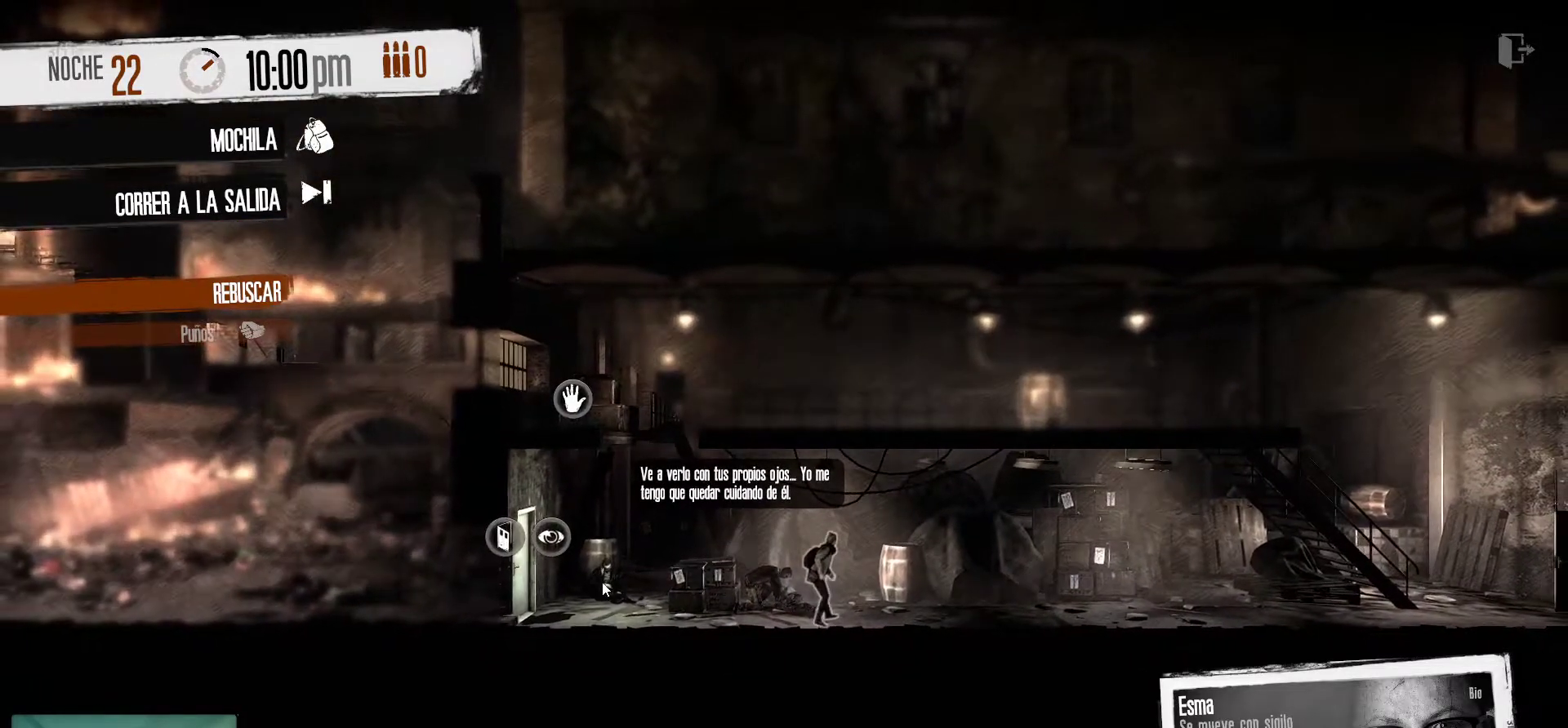
{"keys": [], "mouse": [], "mouse_move": "still", "events": []}